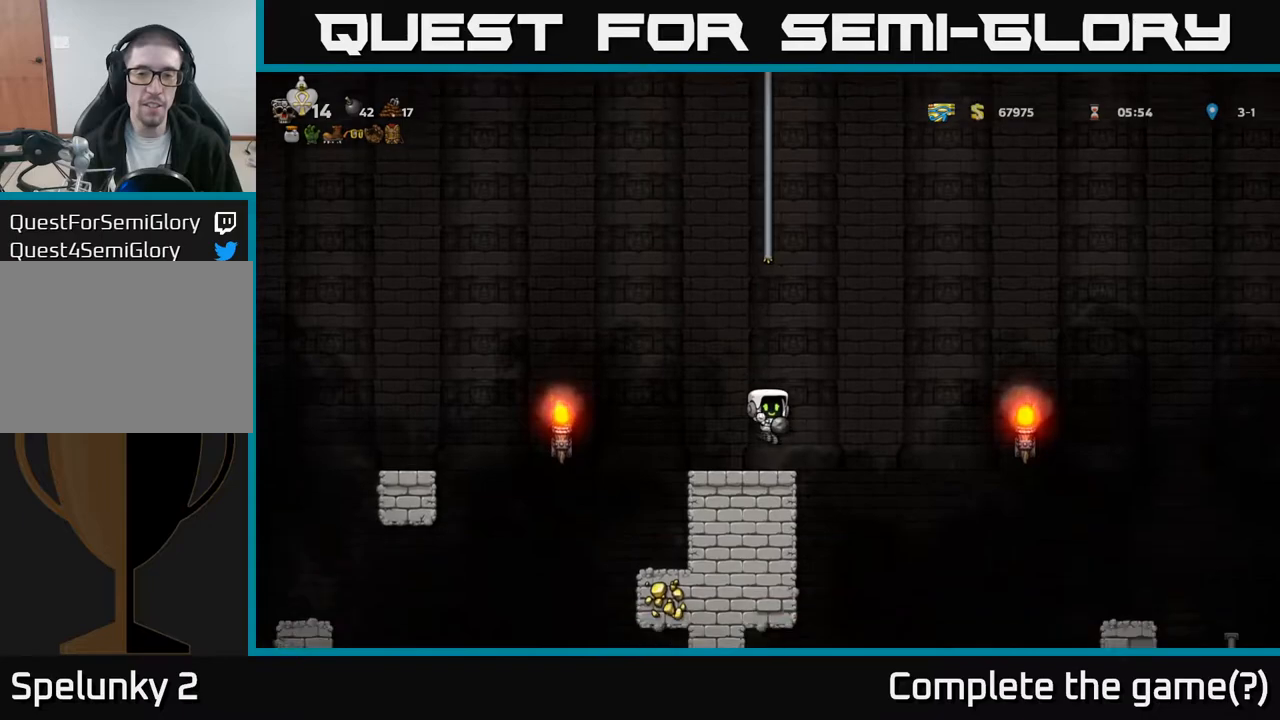
Gameplay with a controller (Xbox layout); each line is a JSON object with the inputs held at the frame after it. "events" lists button and stick changes between this image and that frame as [ms after this image, input, new state], when the widget could be followed in between. Not read: right_stick.
{"buttons": [], "left_stick": "center", "events": []}
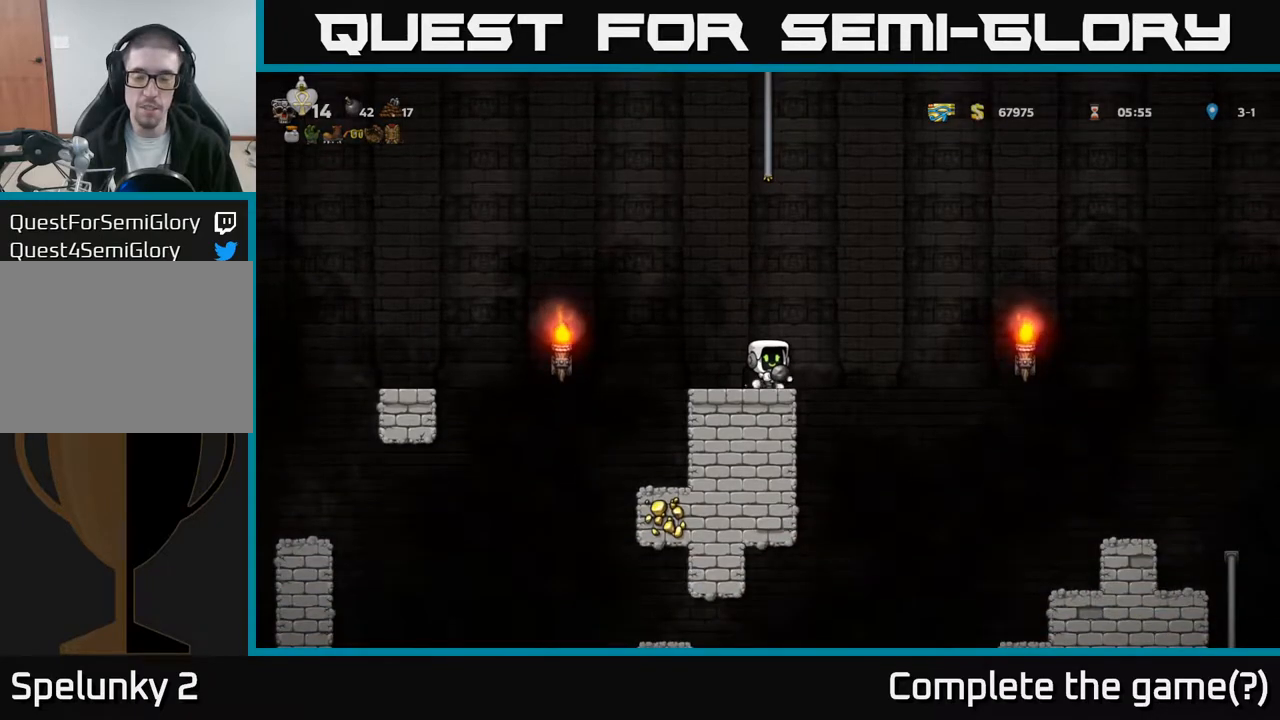
{"buttons": ["A", "DPAD_RIGHT"], "left_stick": "center", "events": [[117, "DPAD_RIGHT", "down"], [233, "A", "down"]]}
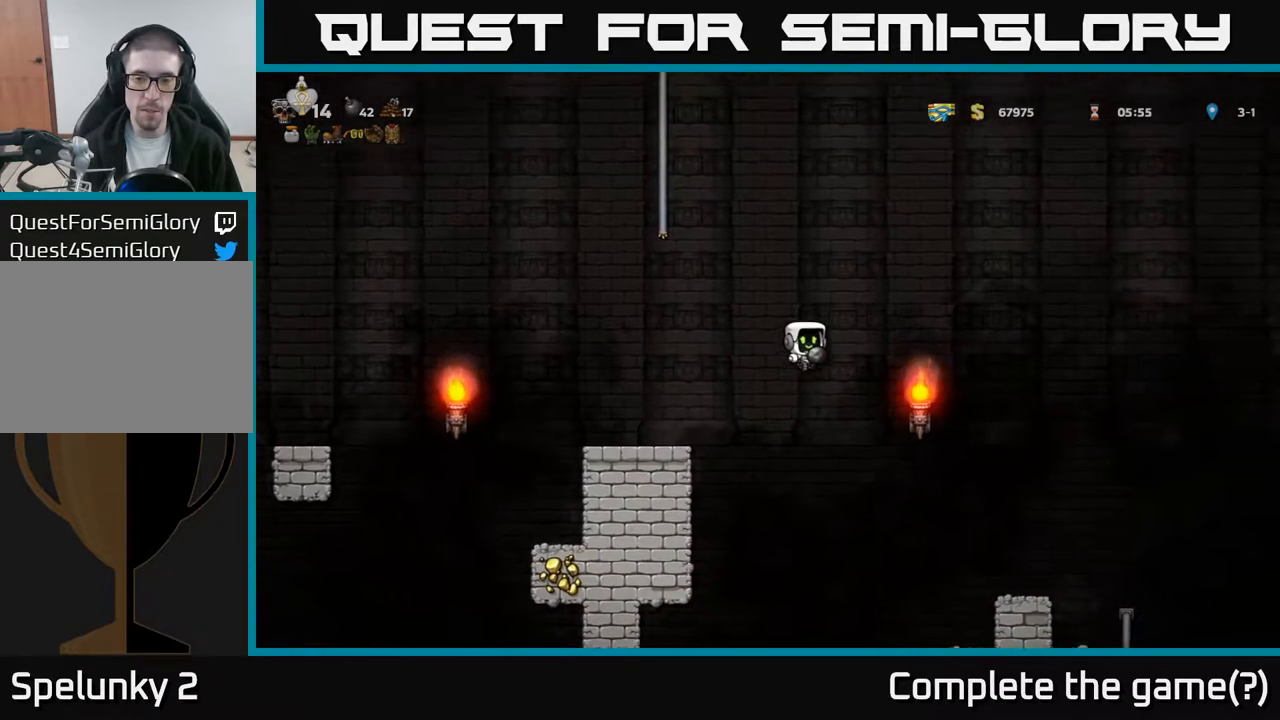
{"buttons": [], "left_stick": "center", "events": [[17, "A", "up"], [400, "DPAD_RIGHT", "up"]]}
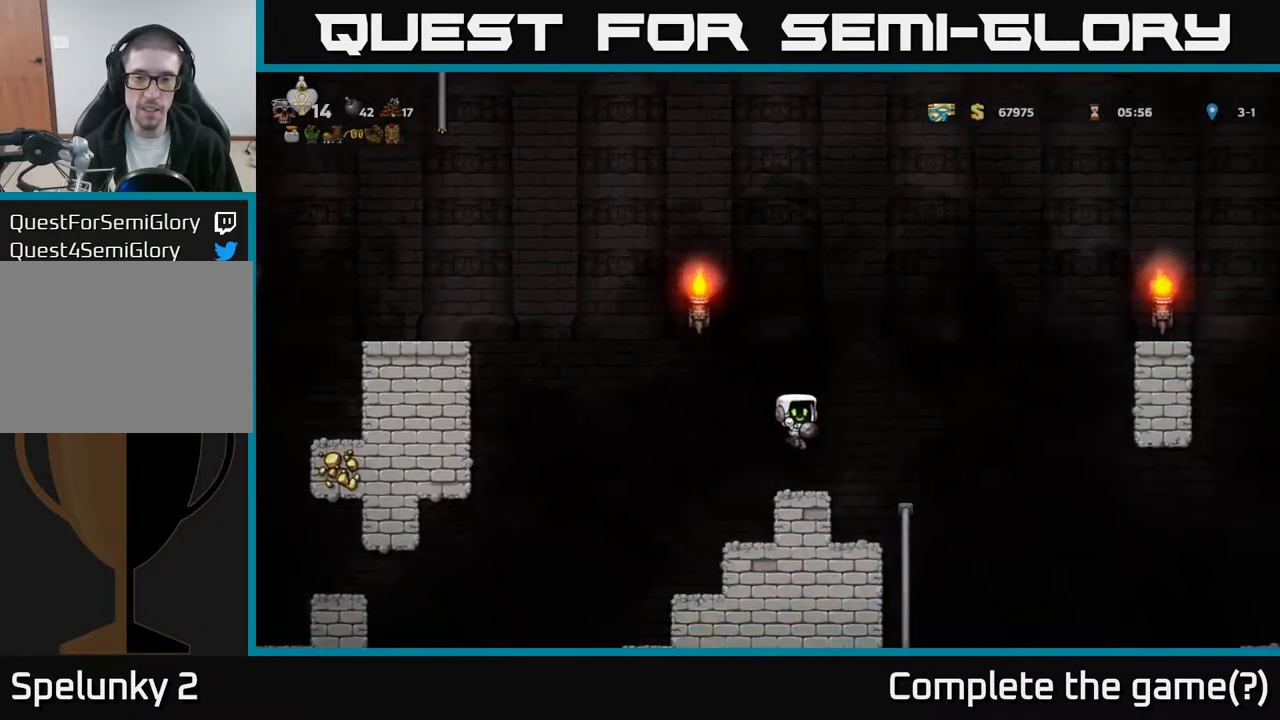
{"buttons": ["DPAD_RIGHT"], "left_stick": "center", "events": [[500, "DPAD_RIGHT", "down"]]}
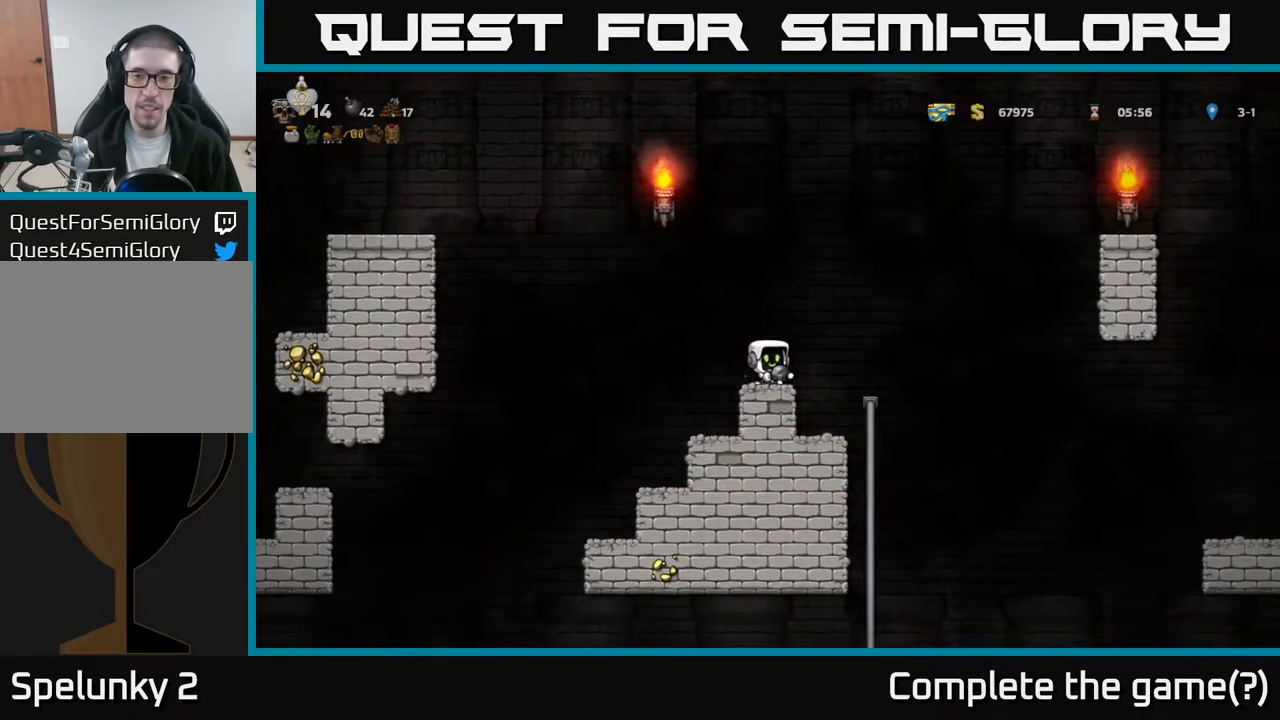
{"buttons": [], "left_stick": "center", "events": [[133, "DPAD_RIGHT", "up"]]}
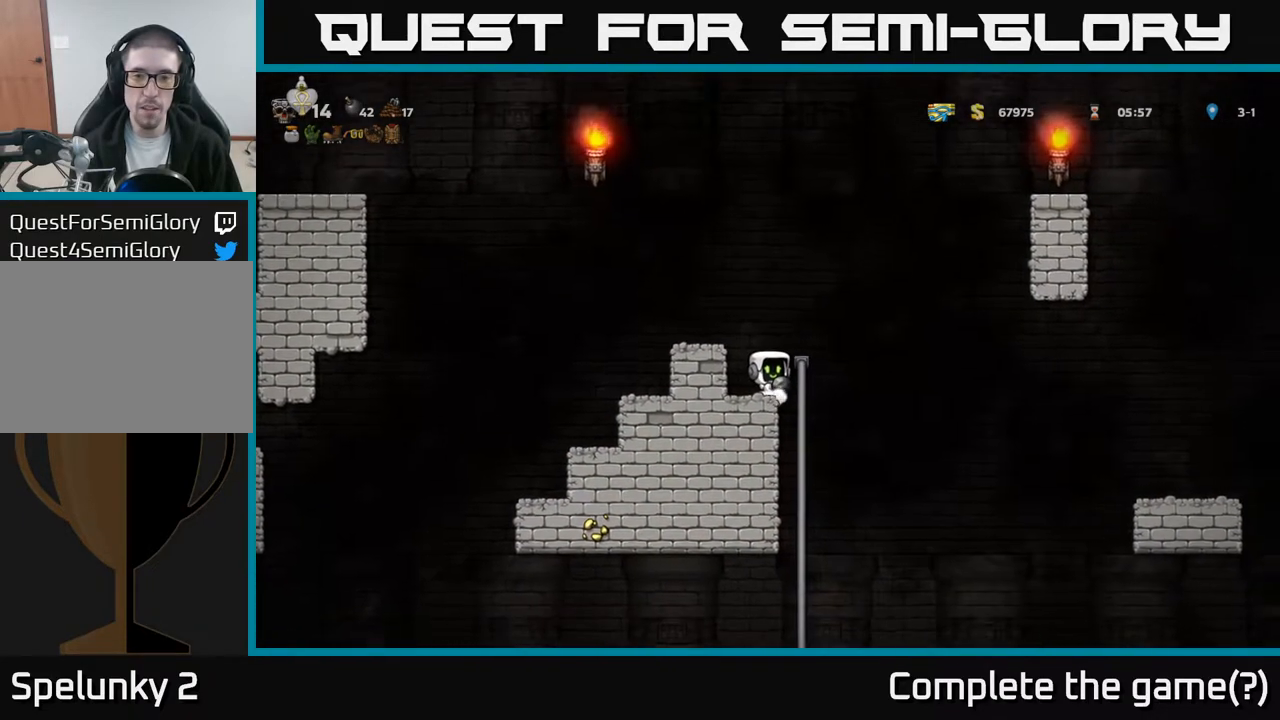
{"buttons": ["DPAD_RIGHT"], "left_stick": "center", "events": [[100, "DPAD_LEFT", "down"], [183, "DPAD_LEFT", "up"], [467, "DPAD_RIGHT", "down"]]}
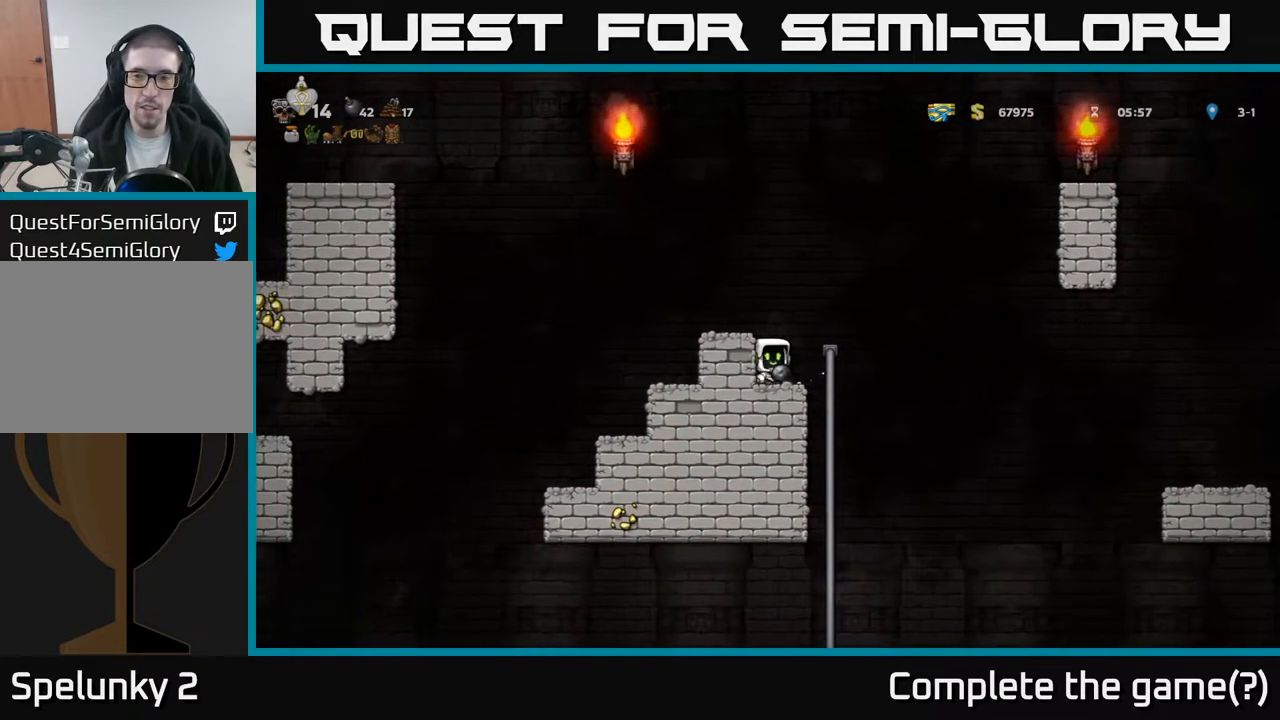
{"buttons": ["DPAD_RIGHT"], "left_stick": "center", "events": [[67, "A", "down"], [267, "A", "up"]]}
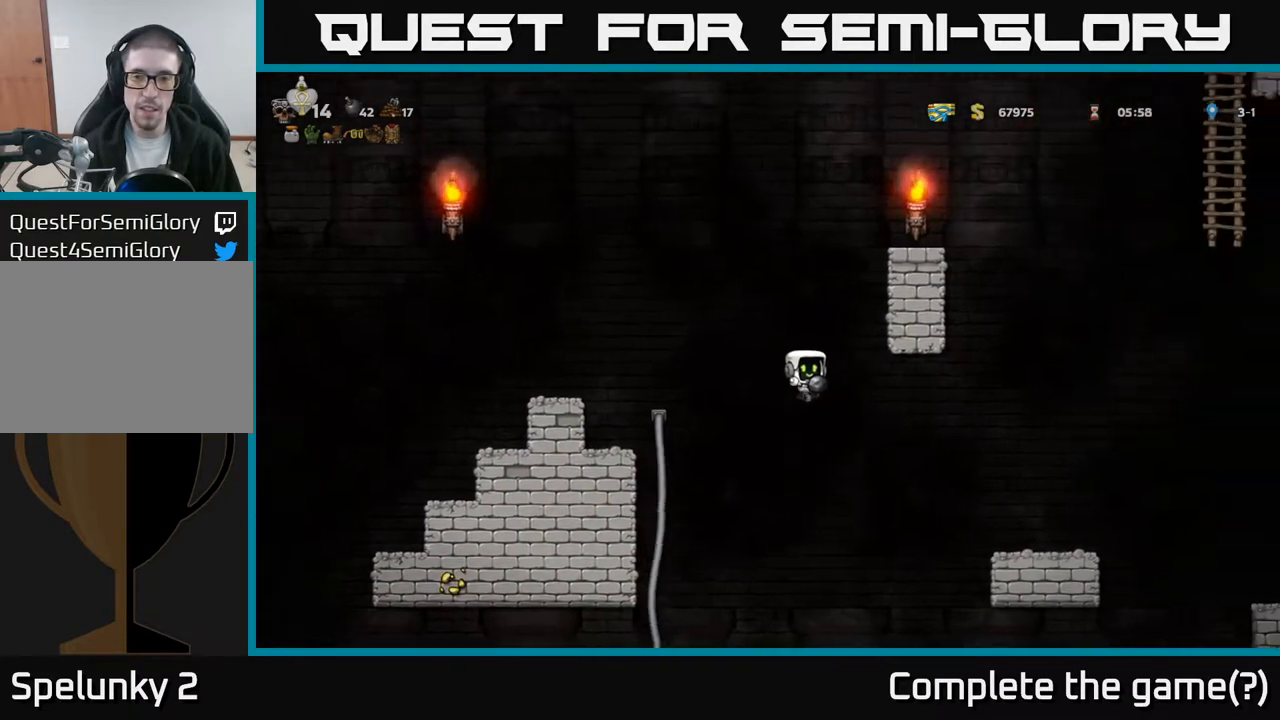
{"buttons": ["DPAD_RIGHT"], "left_stick": "center", "events": []}
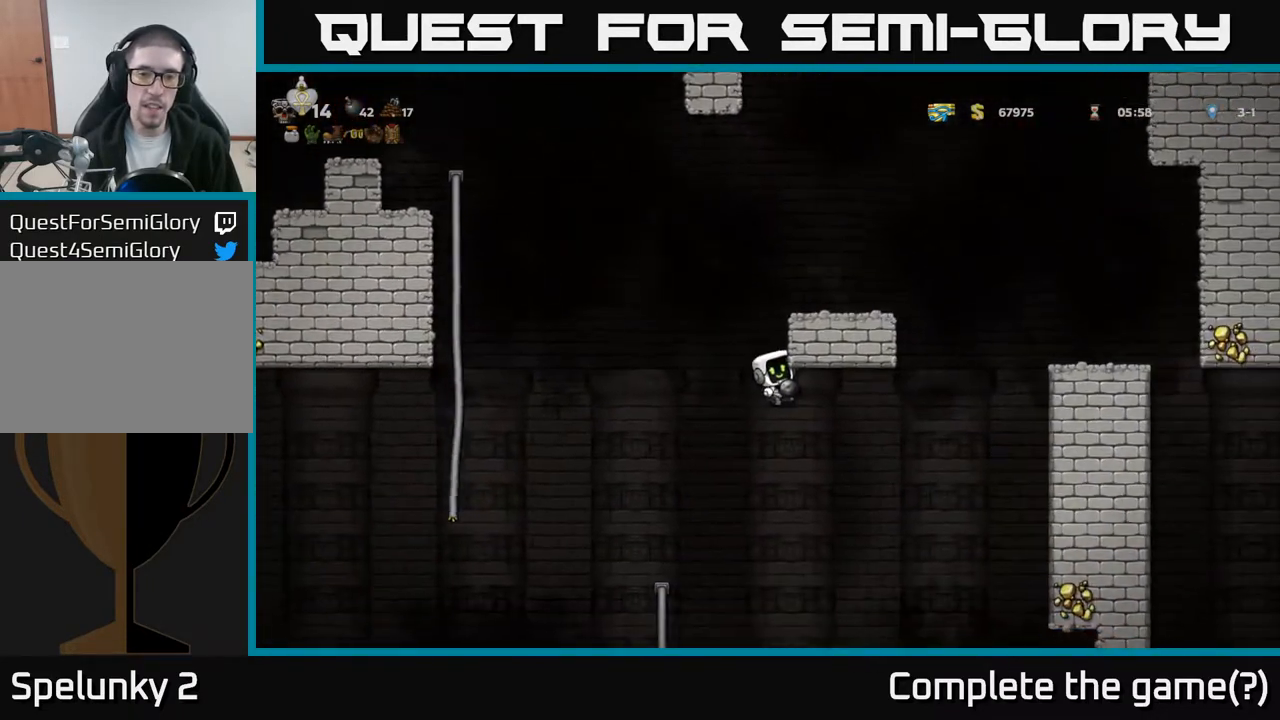
{"buttons": ["DPAD_RIGHT"], "left_stick": "center", "events": []}
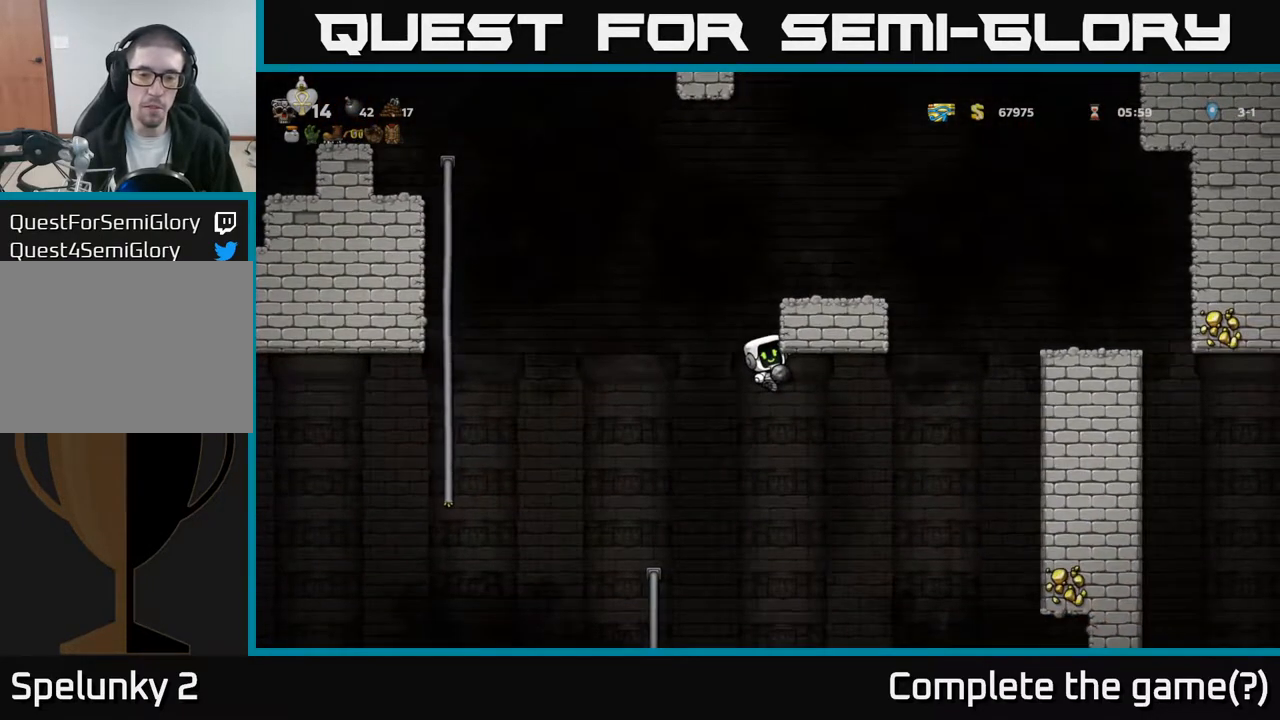
{"buttons": ["DPAD_LEFT"], "left_stick": "center", "events": [[100, "DPAD_DOWN", "down"], [133, "DPAD_RIGHT", "up"], [150, "A", "down"], [233, "A", "up"], [250, "DPAD_DOWN", "up"], [267, "DPAD_LEFT", "down"]]}
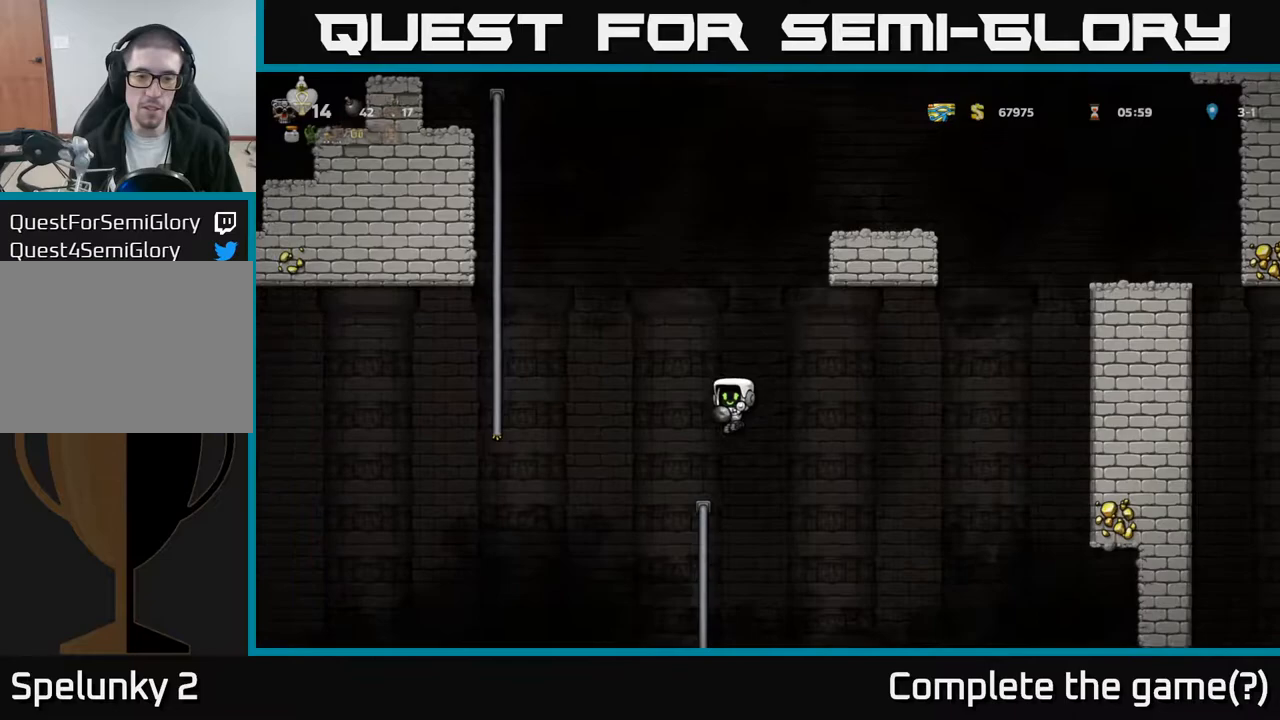
{"buttons": ["DPAD_UP"], "left_stick": "center", "events": [[83, "DPAD_LEFT", "up"], [100, "DPAD_UP", "down"], [117, "DPAD_RIGHT", "down"], [200, "DPAD_RIGHT", "up"], [383, "DPAD_RIGHT", "down"], [467, "DPAD_RIGHT", "up"]]}
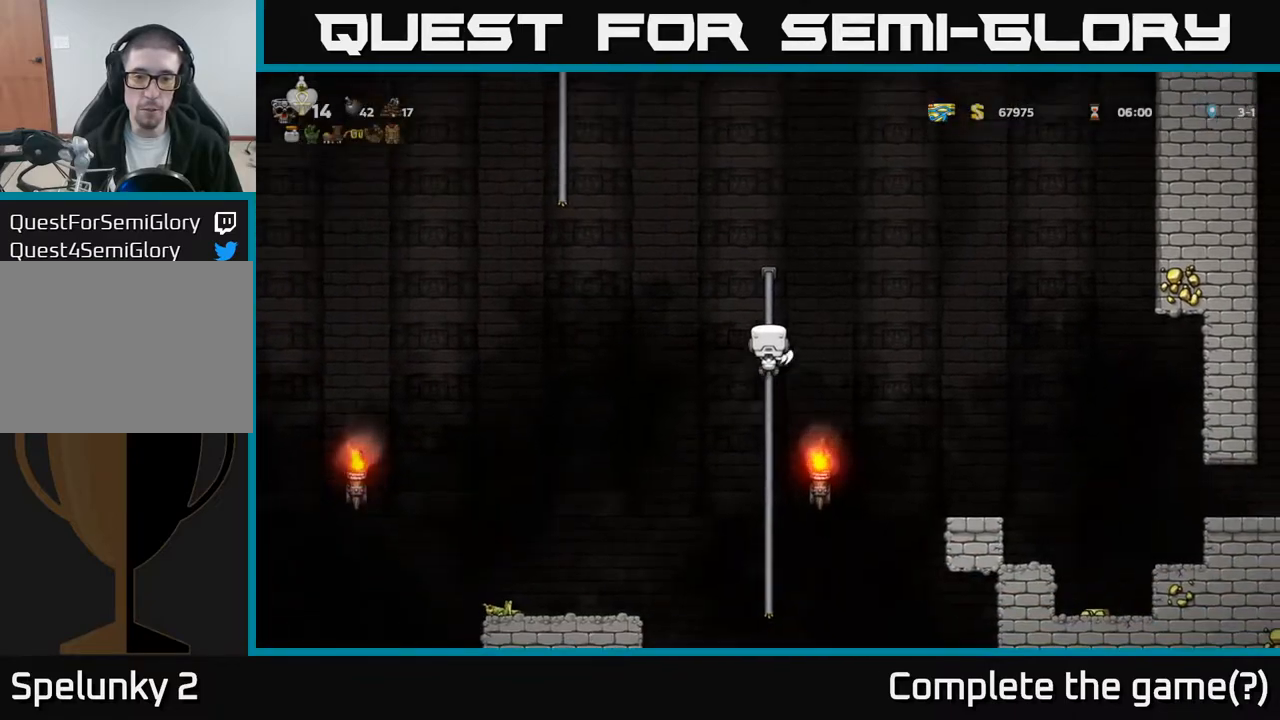
{"buttons": ["DPAD_RIGHT"], "left_stick": "center", "events": [[67, "DPAD_UP", "up"], [250, "DPAD_RIGHT", "down"], [317, "A", "down"], [450, "A", "up"]]}
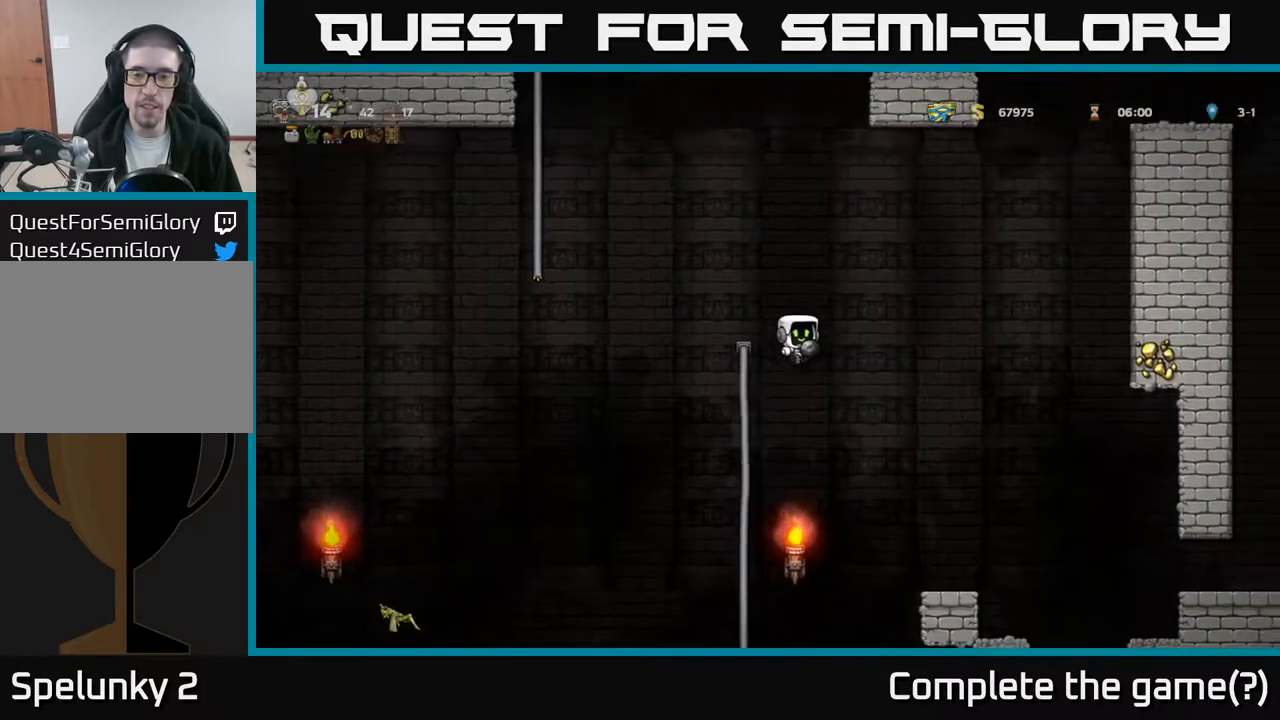
{"buttons": [], "left_stick": "center", "events": [[250, "DPAD_RIGHT", "up"]]}
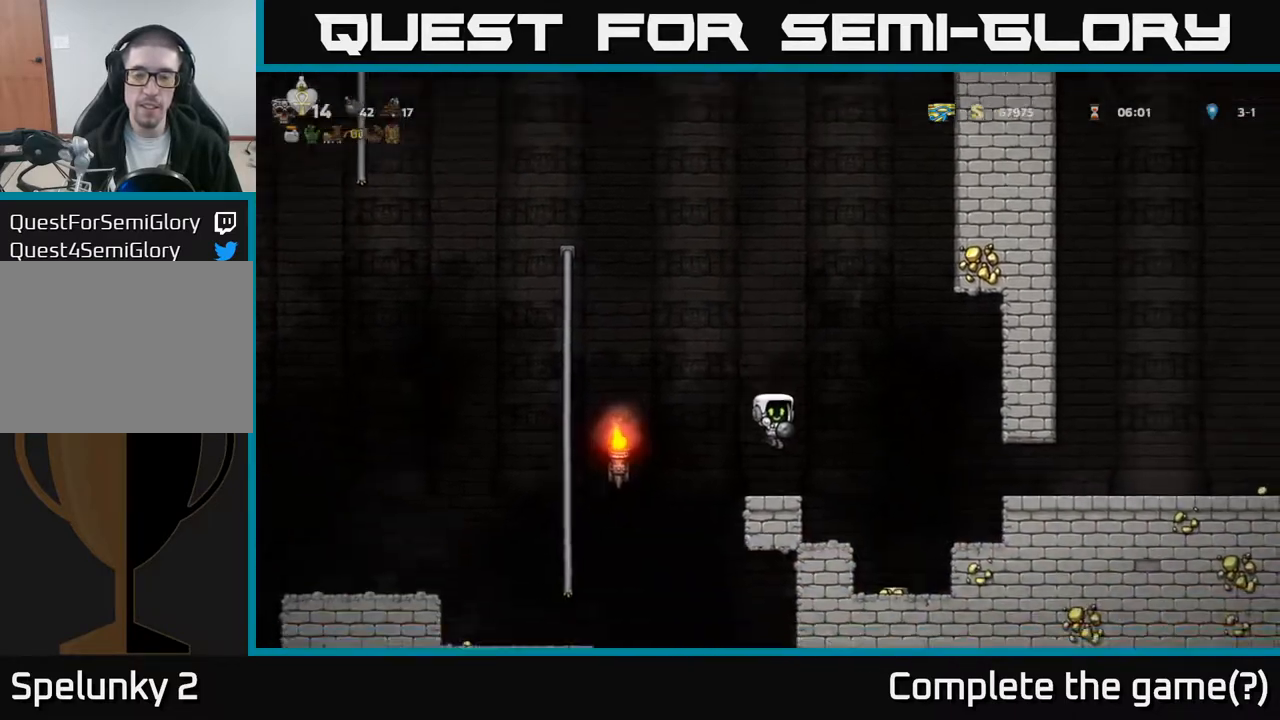
{"buttons": [], "left_stick": "center", "events": [[117, "DPAD_RIGHT", "down"], [150, "A", "down"], [217, "A", "up"], [400, "DPAD_RIGHT", "up"]]}
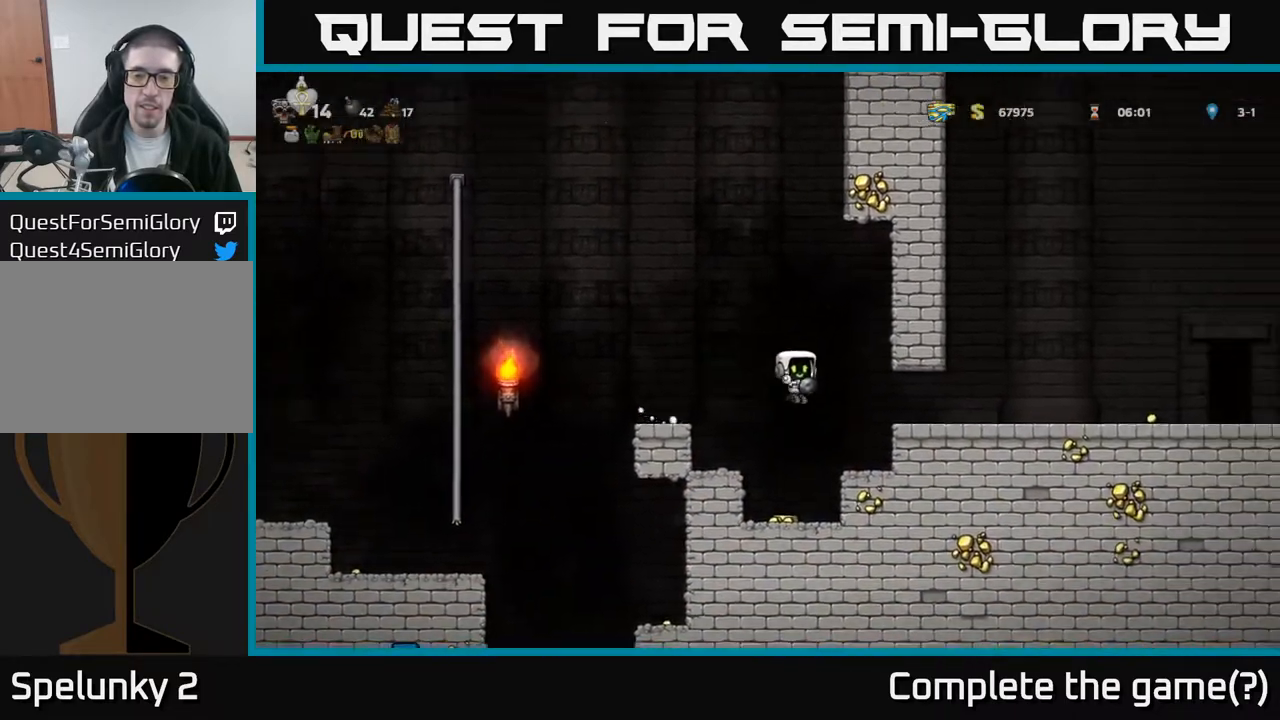
{"buttons": [], "left_stick": "center", "events": [[217, "DPAD_LEFT", "down"], [383, "DPAD_LEFT", "up"]]}
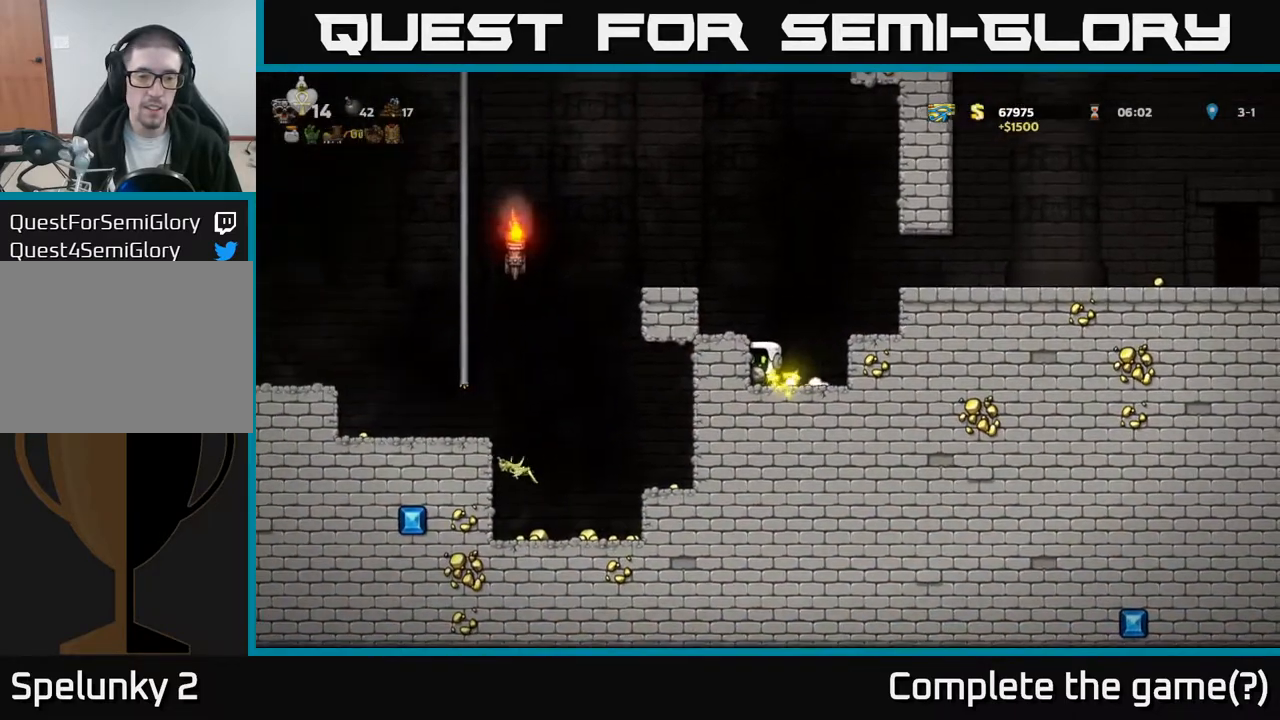
{"buttons": ["DPAD_LEFT"], "left_stick": "center", "events": [[33, "A", "down"], [133, "DPAD_LEFT", "down"], [217, "A", "up"], [350, "A", "down"], [500, "A", "up"]]}
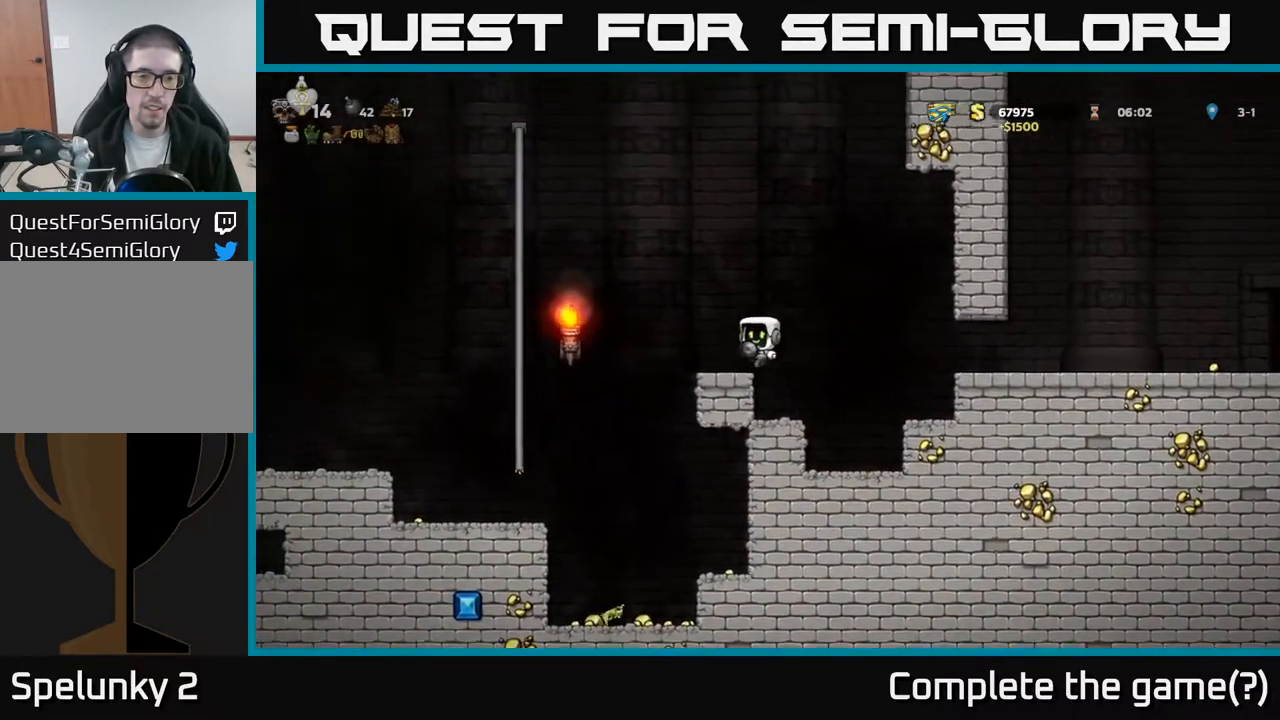
{"buttons": ["DPAD_RIGHT"], "left_stick": "center", "events": [[233, "DPAD_LEFT", "up"], [333, "DPAD_RIGHT", "down"]]}
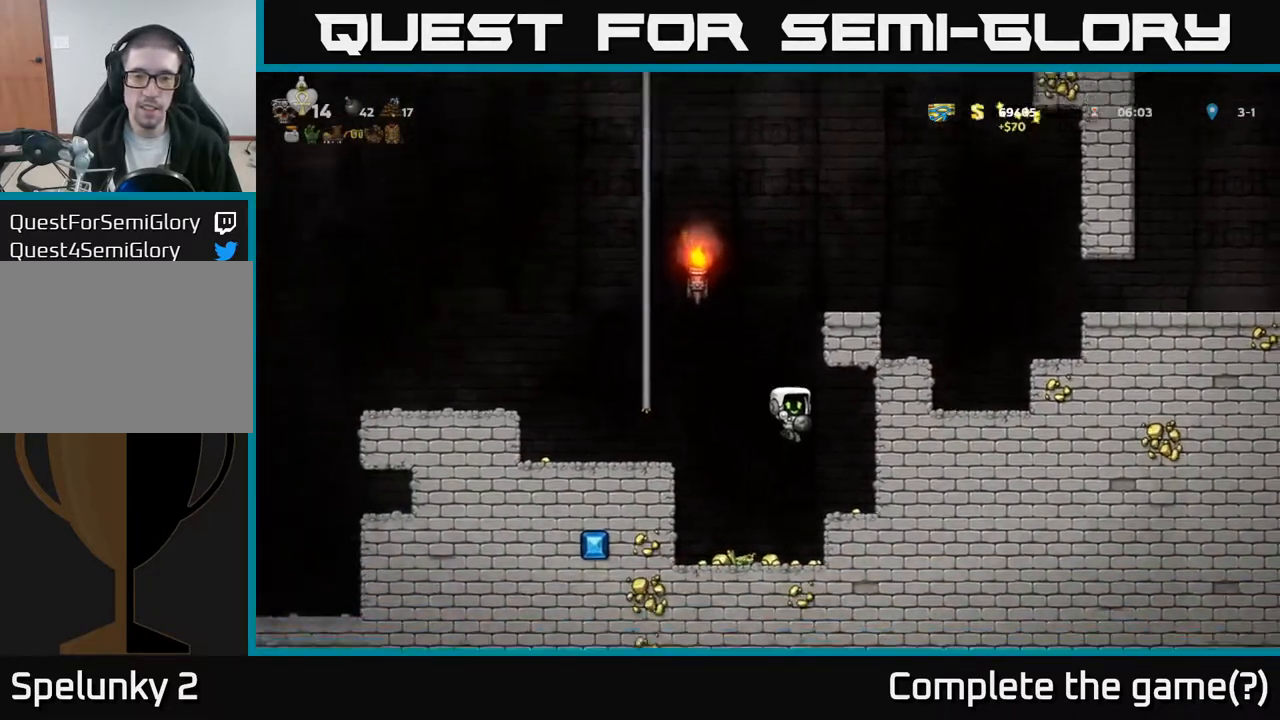
{"buttons": ["DPAD_LEFT"], "left_stick": "center", "events": [[117, "DPAD_RIGHT", "up"], [167, "DPAD_LEFT", "down"]]}
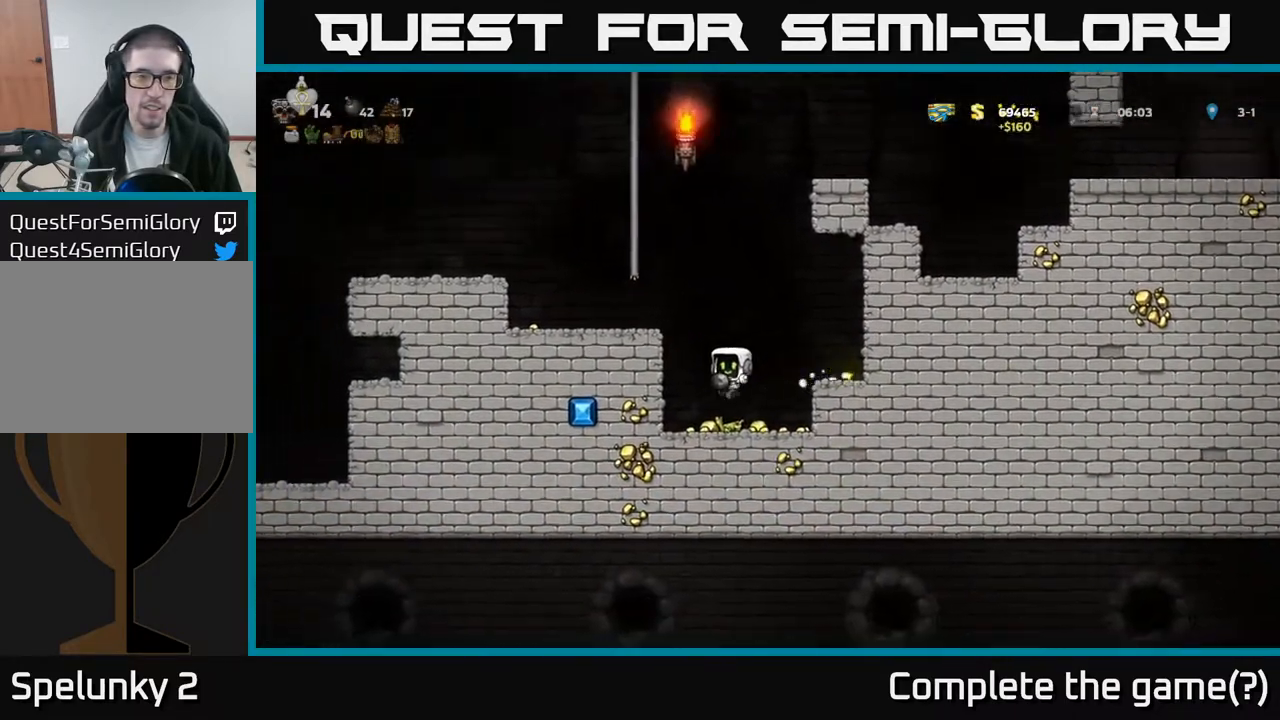
{"buttons": ["DPAD_RIGHT"], "left_stick": "center", "events": [[150, "DPAD_LEFT", "up"], [183, "DPAD_RIGHT", "down"]]}
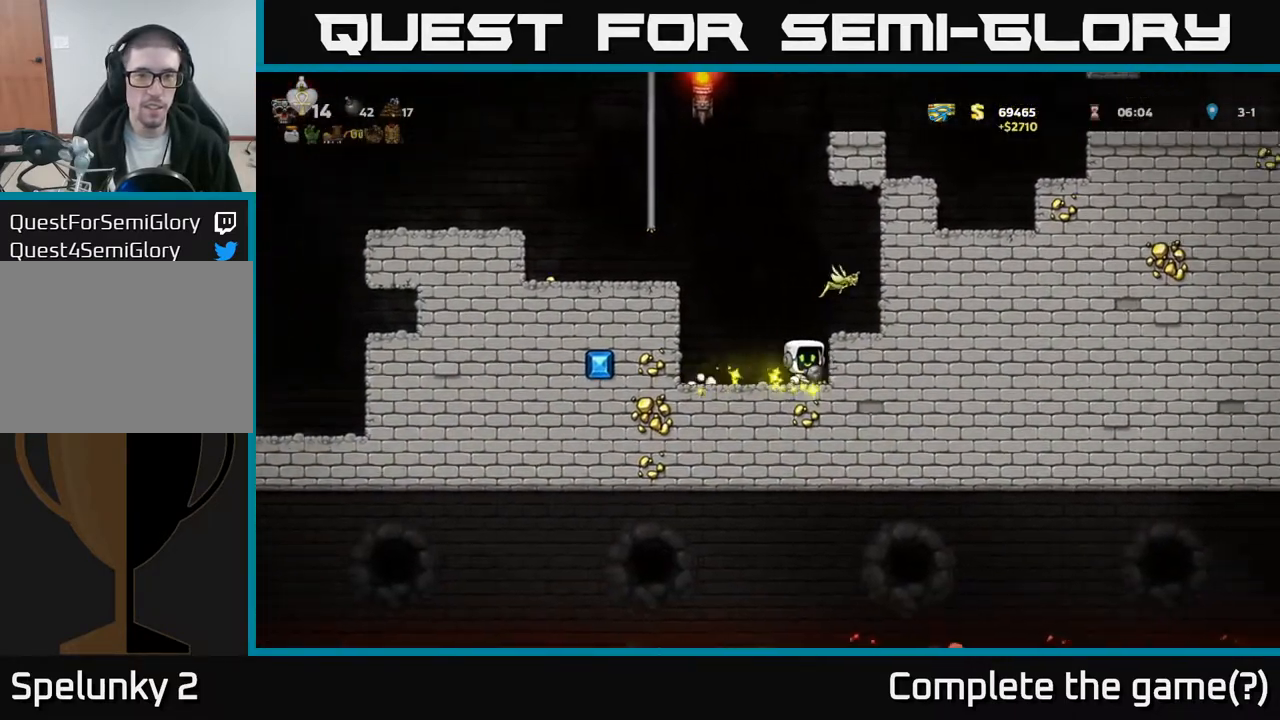
{"buttons": ["DPAD_LEFT"], "left_stick": "center", "events": [[100, "DPAD_DOWN", "down"], [100, "DPAD_RIGHT", "up"], [150, "DPAD_LEFT", "down"], [183, "DPAD_DOWN", "up"], [217, "A", "down"], [417, "A", "up"]]}
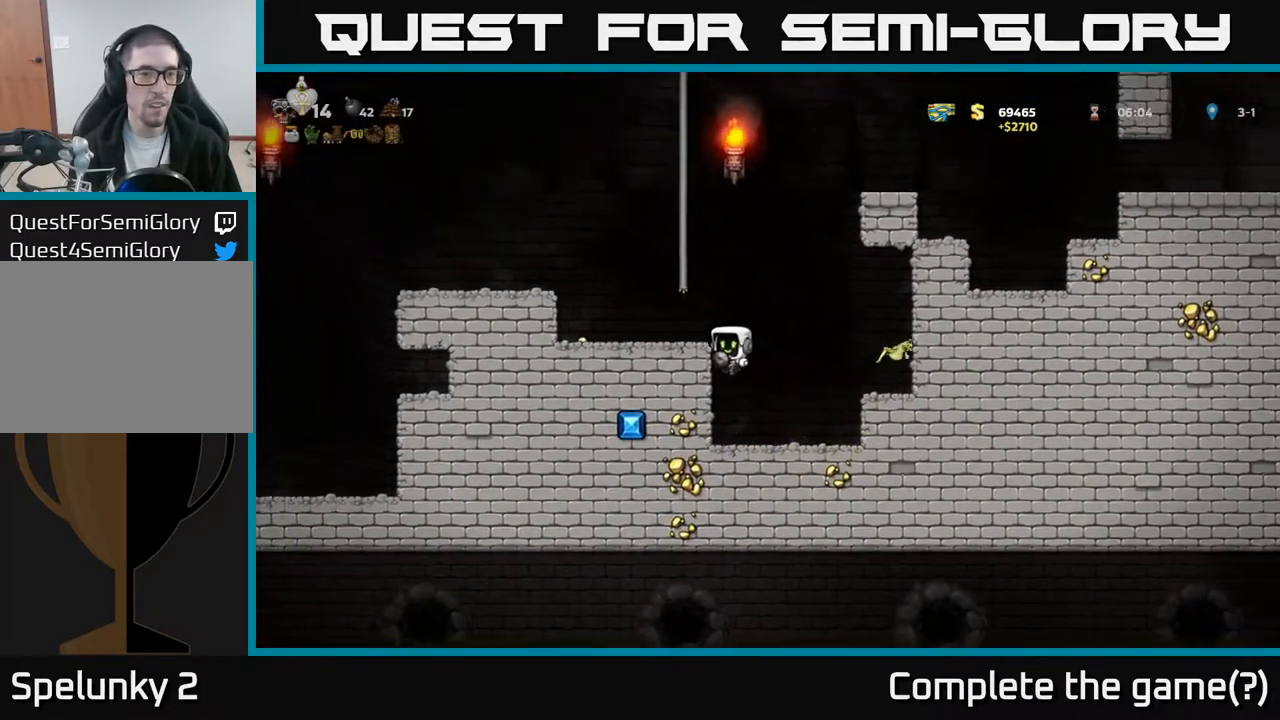
{"buttons": ["DPAD_LEFT"], "left_stick": "center", "events": [[50, "A", "down"], [200, "A", "up"]]}
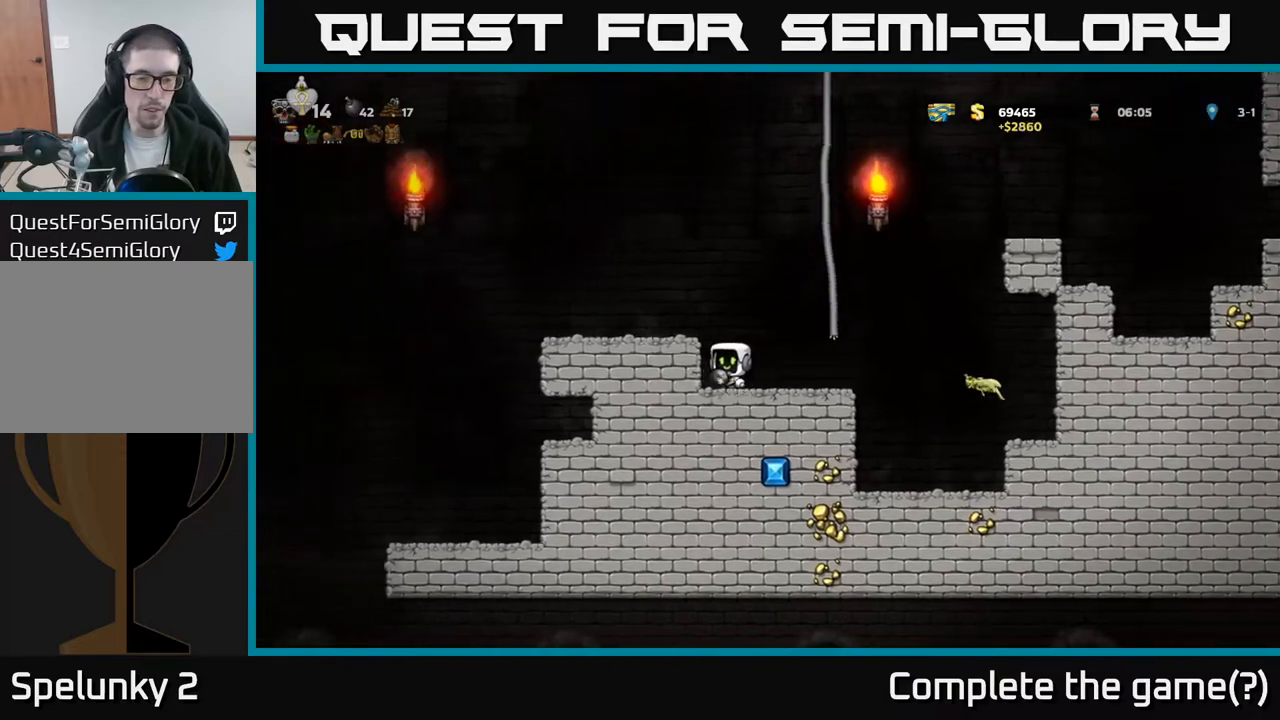
{"buttons": [], "left_stick": "center", "events": [[133, "DPAD_LEFT", "up"], [167, "A", "down"], [283, "DPAD_LEFT", "down"], [317, "A", "up"], [450, "DPAD_LEFT", "up"]]}
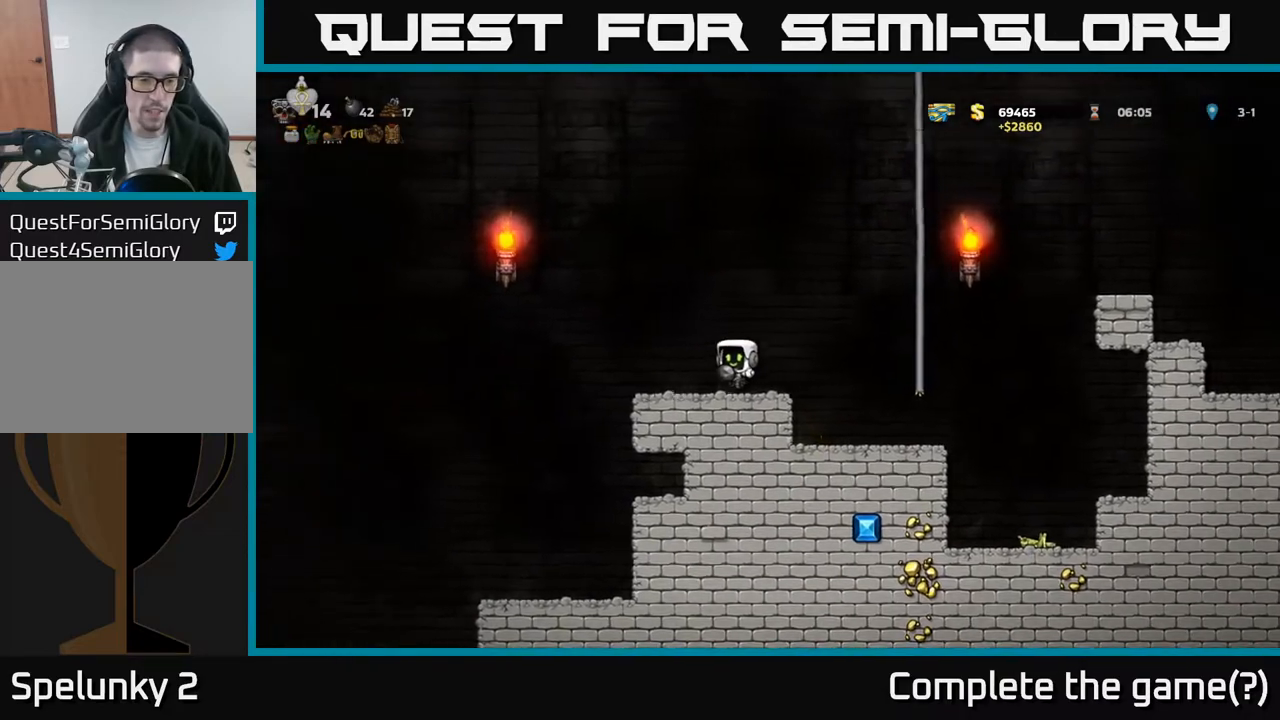
{"buttons": ["DPAD_UP", "DPAD_RIGHT"], "left_stick": "center", "events": [[33, "DPAD_RIGHT", "down"], [200, "A", "down"], [467, "DPAD_UP", "down"], [483, "A", "up"]]}
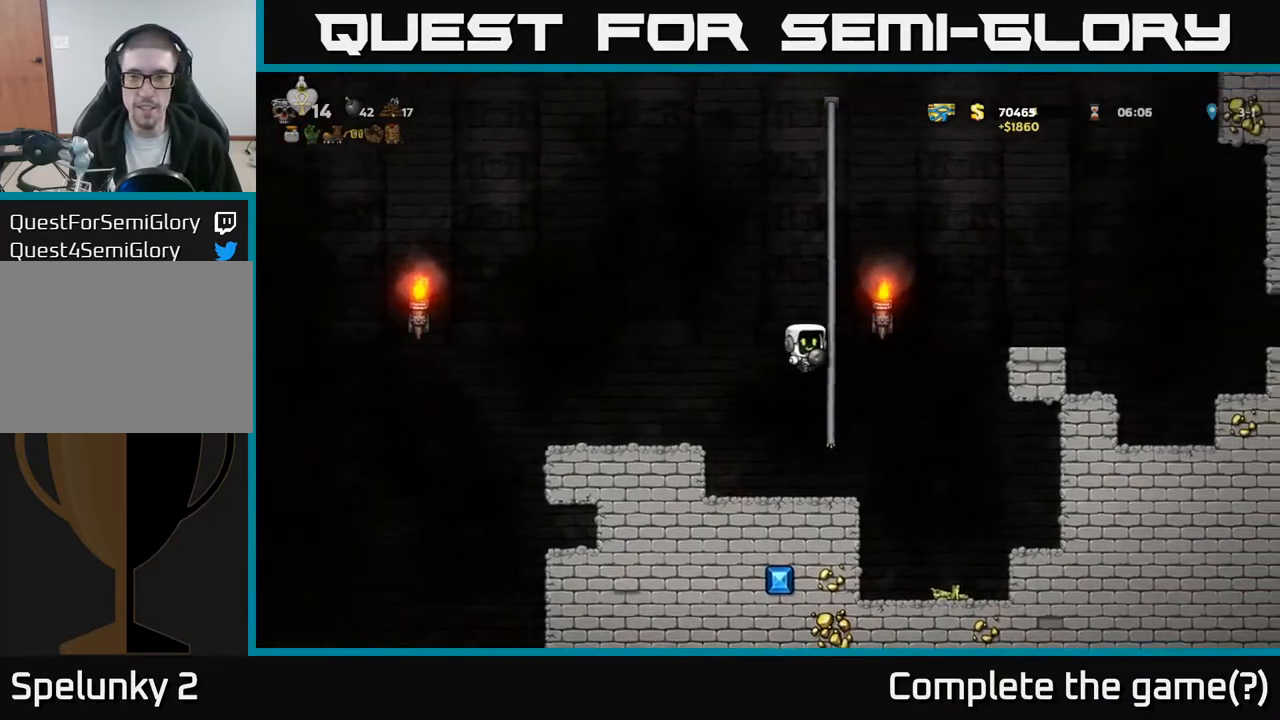
{"buttons": ["DPAD_RIGHT"], "left_stick": "center", "events": [[83, "A", "down"], [167, "DPAD_UP", "up"], [283, "A", "up"]]}
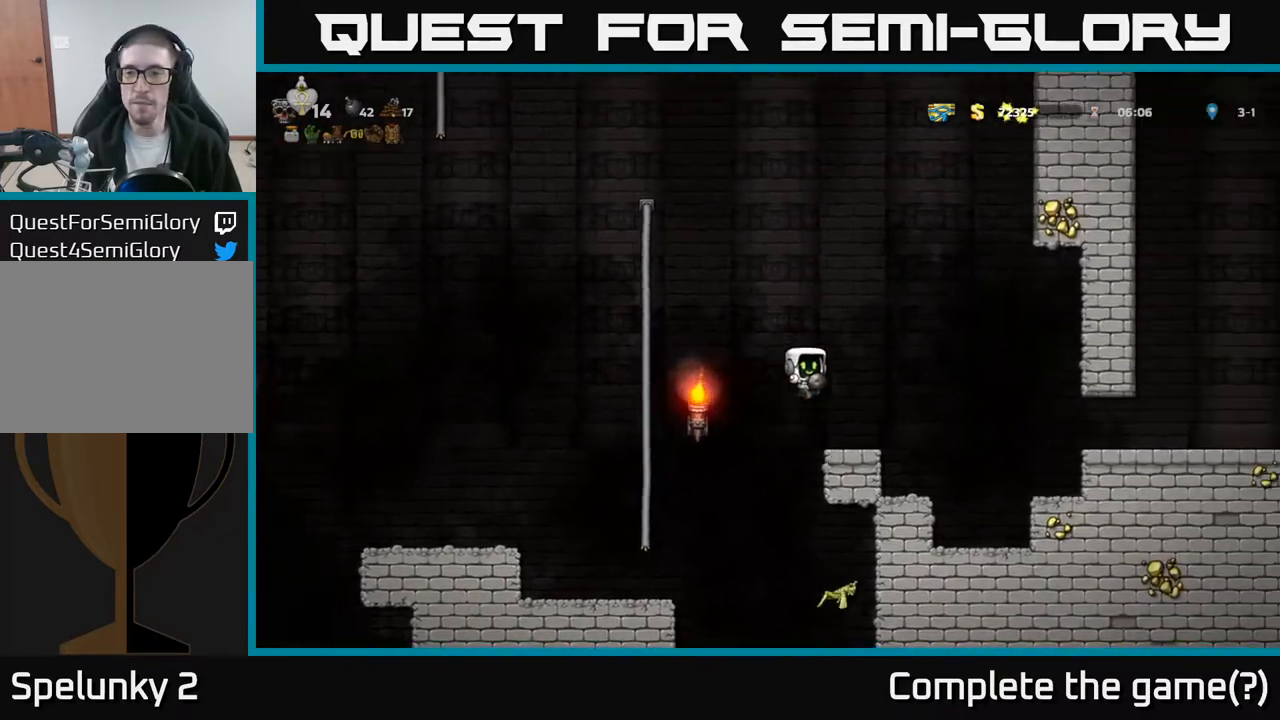
{"buttons": ["DPAD_RIGHT"], "left_stick": "center", "events": [[183, "A", "down"], [317, "A", "up"]]}
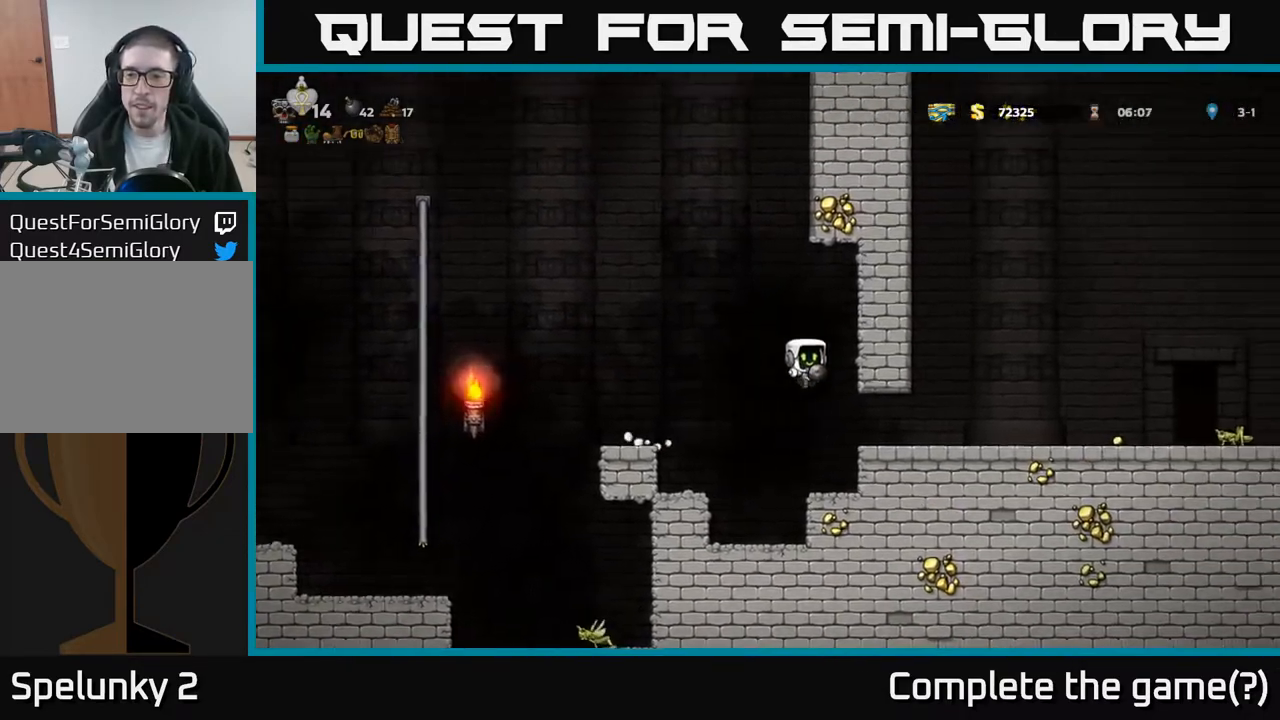
{"buttons": ["DPAD_RIGHT"], "left_stick": "center", "events": [[117, "DPAD_RIGHT", "up"], [267, "DPAD_RIGHT", "down"], [383, "DPAD_RIGHT", "up"], [483, "DPAD_RIGHT", "down"]]}
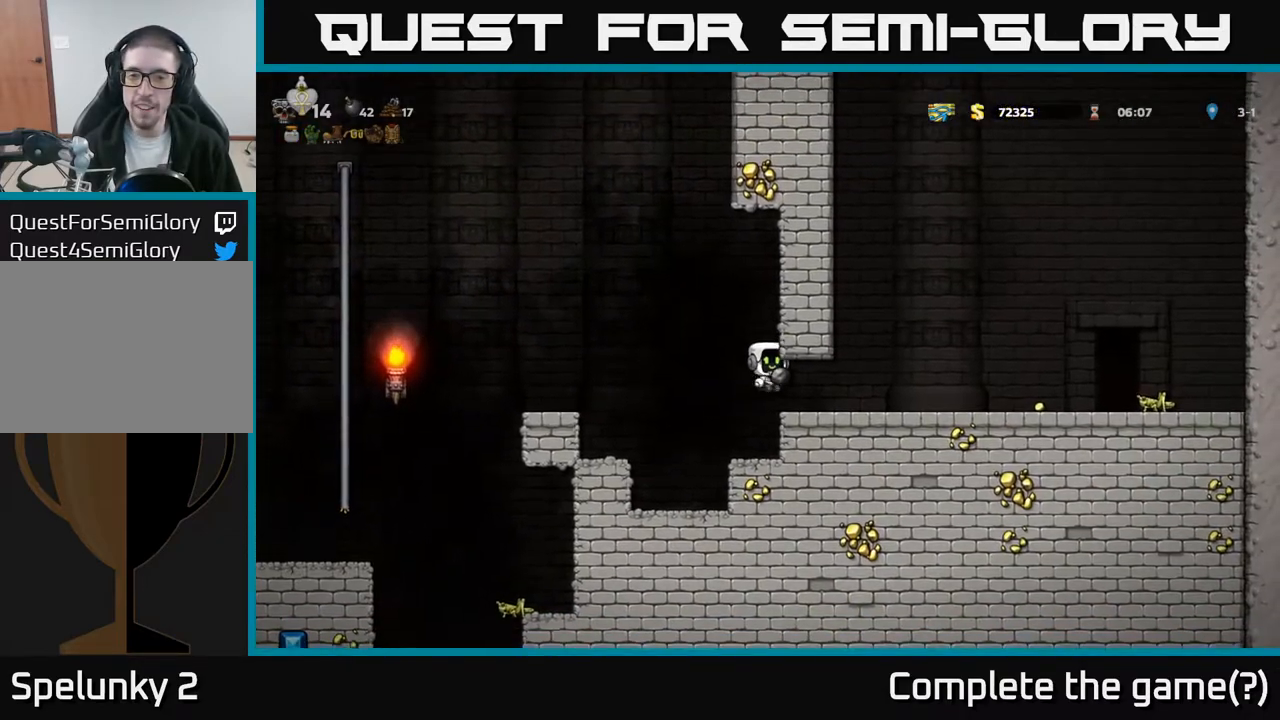
{"buttons": ["DPAD_RIGHT"], "left_stick": "center", "events": [[100, "DPAD_RIGHT", "up"], [183, "DPAD_RIGHT", "down"]]}
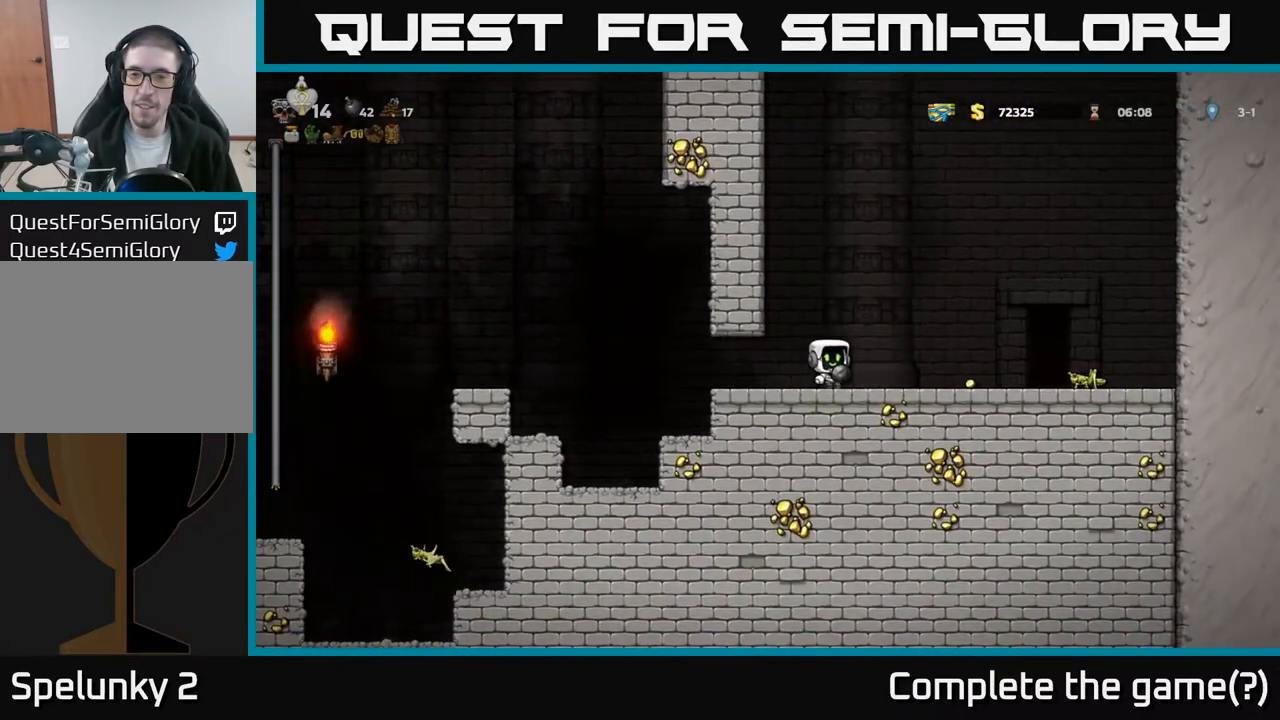
{"buttons": [], "left_stick": "center", "events": [[417, "DPAD_RIGHT", "up"]]}
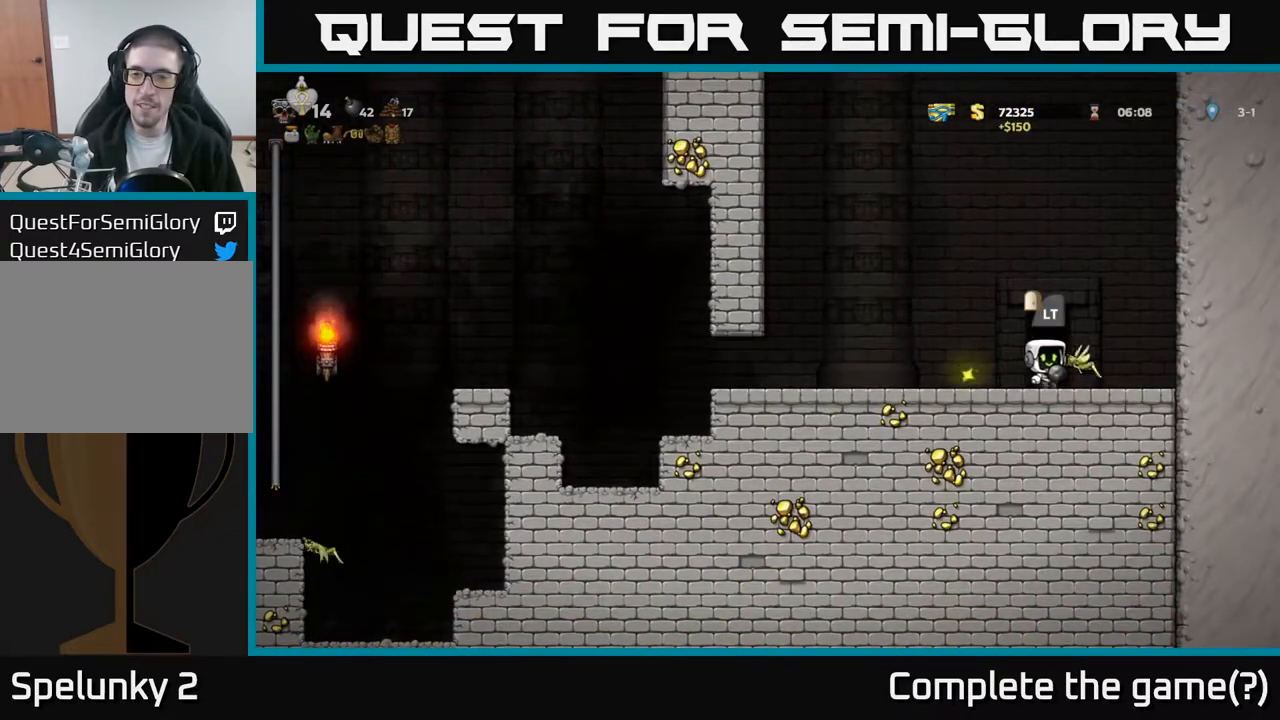
{"buttons": [], "left_stick": "center", "events": [[67, "L2", "down"], [167, "L2", "up"], [250, "L2", "down"], [350, "L2", "up"]]}